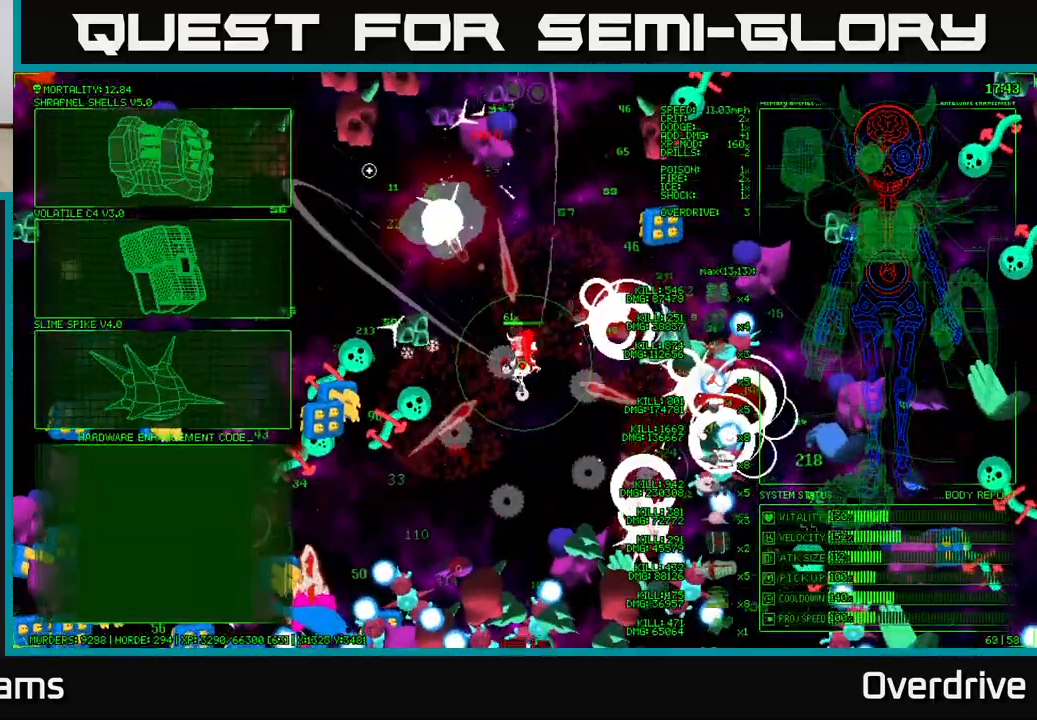
Gameplay with a controller (Xbox layout); each line is a JSON object with the inputs held at the frame after it. "events" lists button and stick changes between this image and that frame as [ms after this image, input, new state], when the widget could be followed in between.
{"buttons": [], "left_stick": "left", "right_stick": "center", "events": [[150, "left_stick", "down-left"], [467, "left_stick", "left"]]}
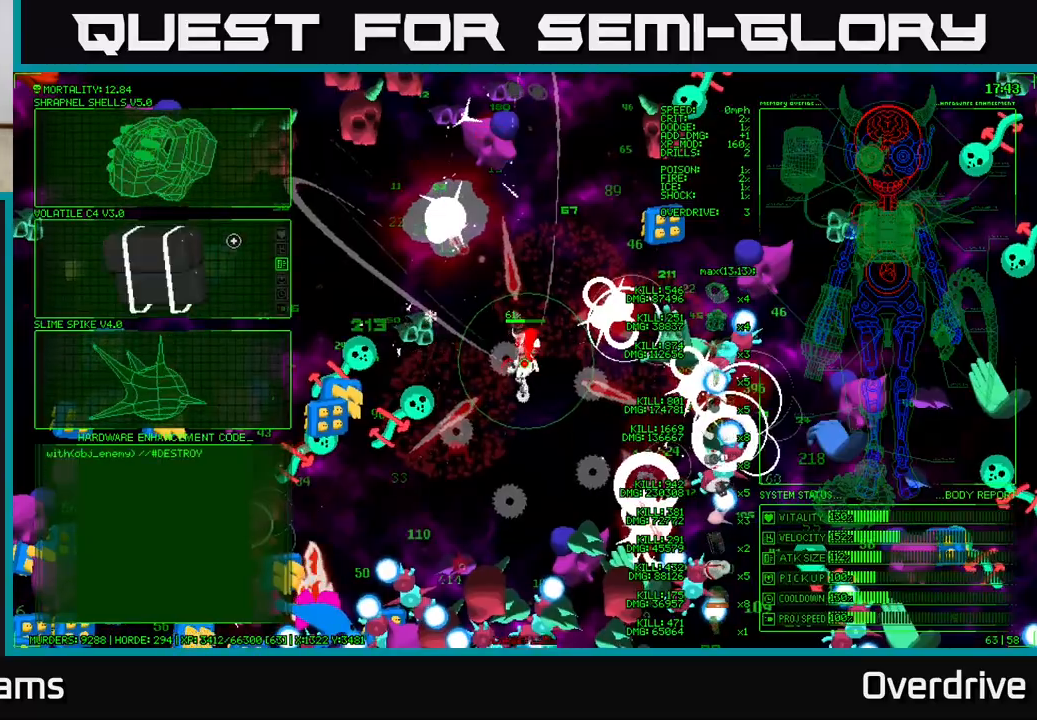
{"buttons": [], "left_stick": "down", "right_stick": "center", "events": [[50, "left_stick", "up-left"], [267, "left_stick", "center"], [317, "left_stick", "down"]]}
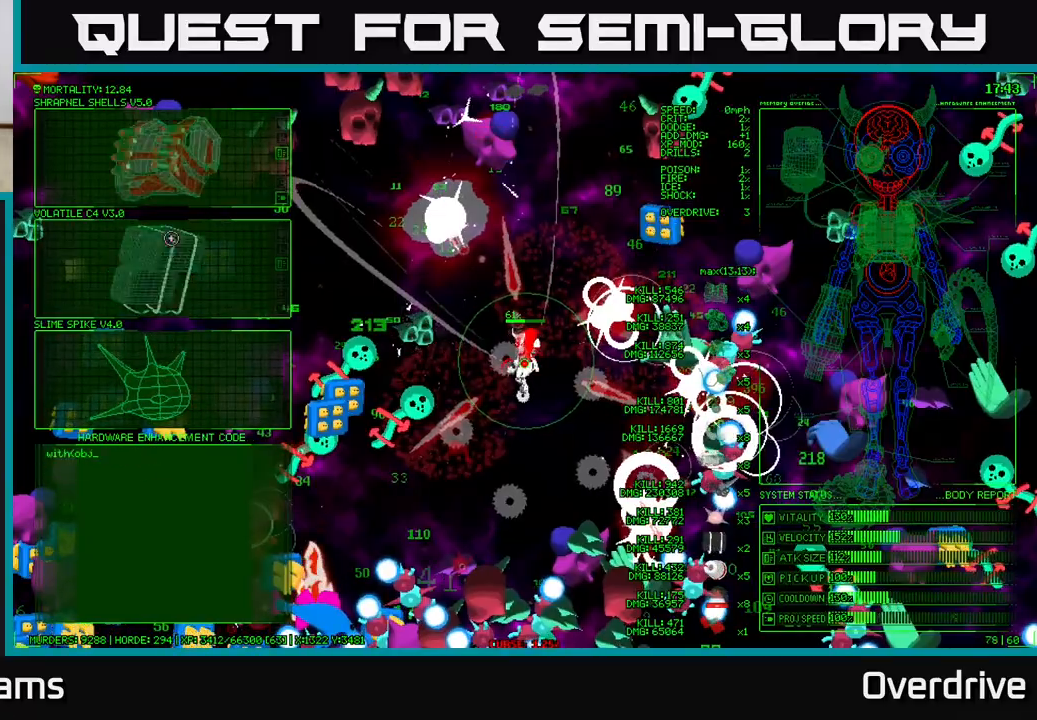
{"buttons": [], "left_stick": "center", "right_stick": "center", "events": [[417, "left_stick", "center"]]}
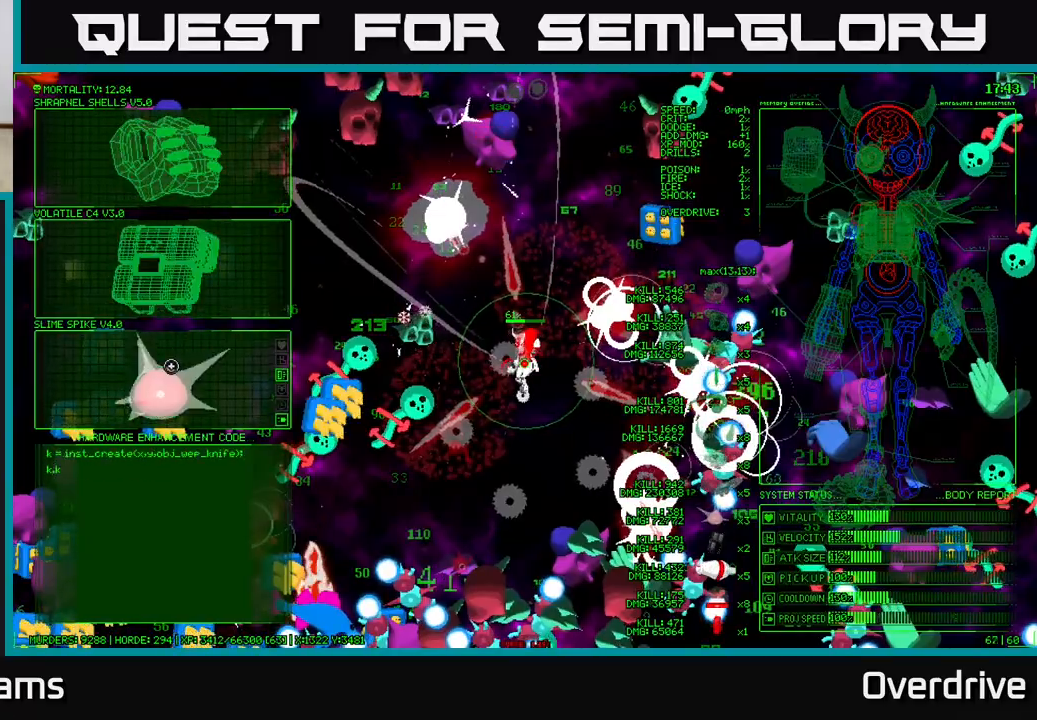
{"buttons": [], "left_stick": "center", "right_stick": "center", "events": [[267, "A", "down"], [350, "A", "up"]]}
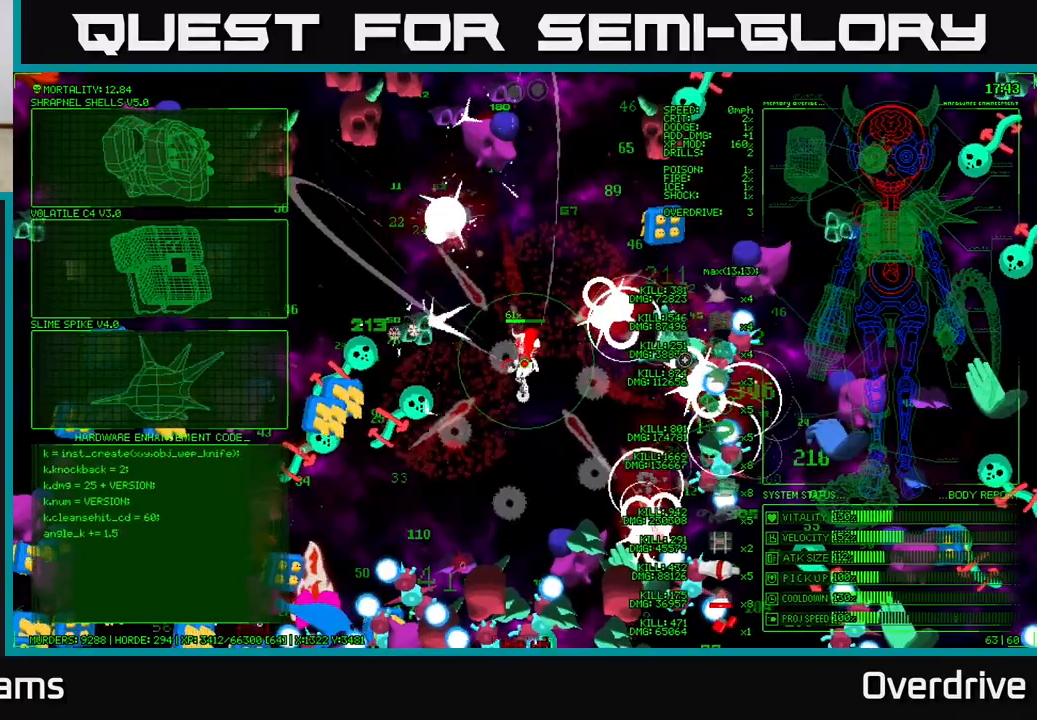
{"buttons": [], "left_stick": "left", "right_stick": "left", "events": [[117, "right_stick", "left"], [233, "left_stick", "up"], [333, "left_stick", "left"]]}
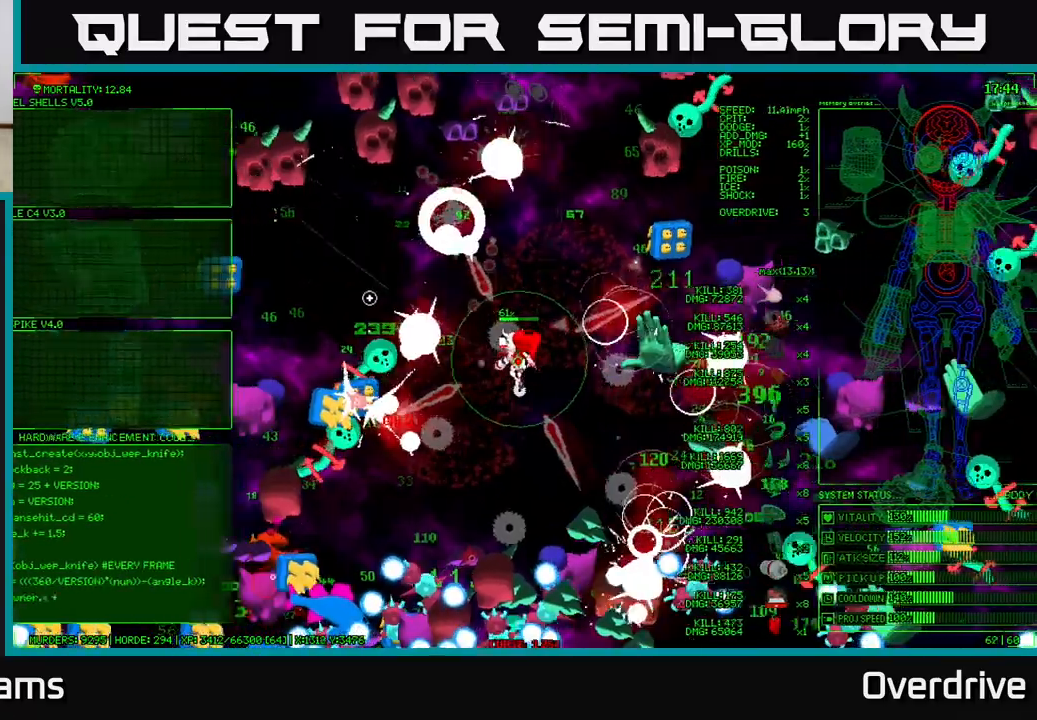
{"buttons": [], "left_stick": "up", "right_stick": "left", "events": [[233, "left_stick", "up-left"], [433, "left_stick", "up"]]}
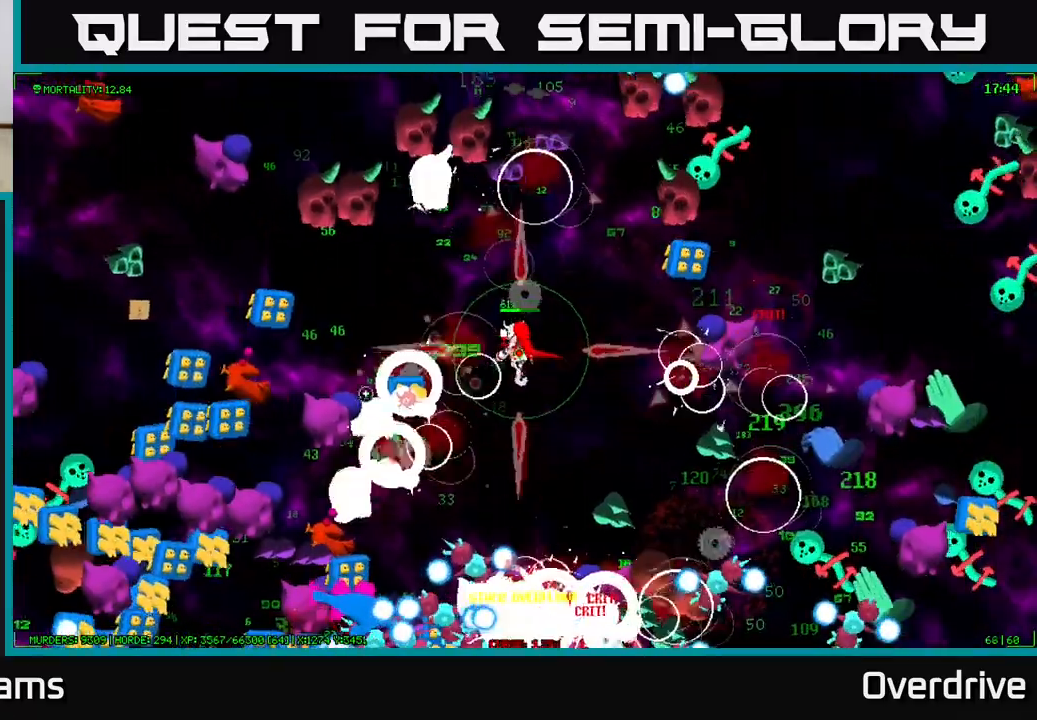
{"buttons": [], "left_stick": "right", "right_stick": "up-left", "events": [[117, "left_stick", "left"], [117, "right_stick", "up-left"], [250, "left_stick", "up-left"], [467, "left_stick", "right"]]}
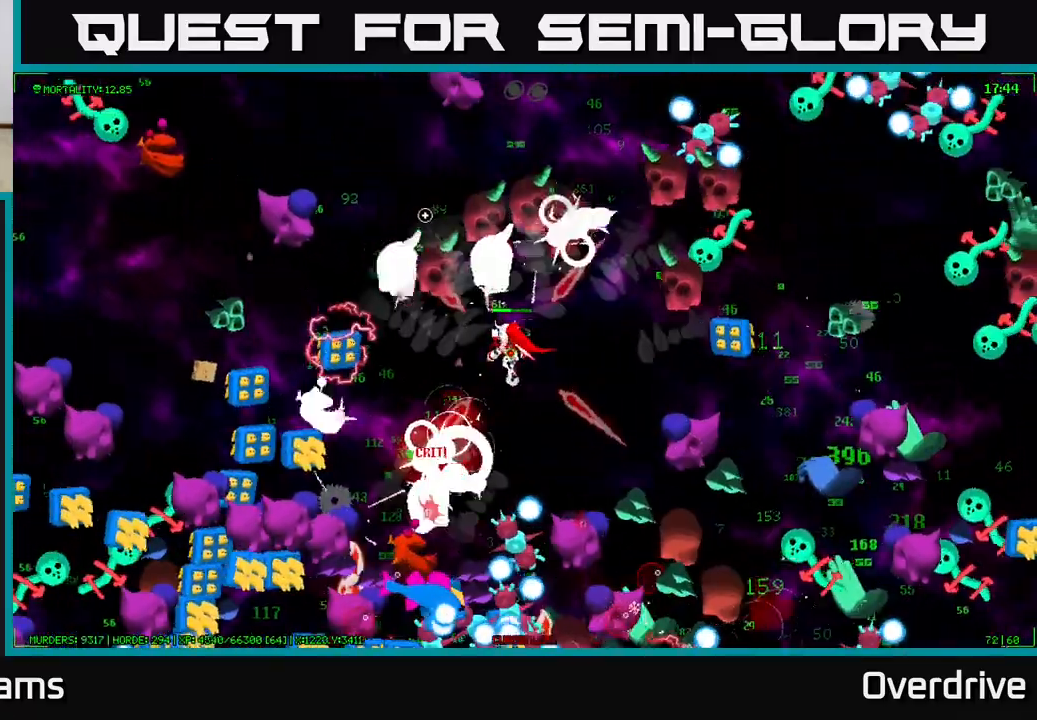
{"buttons": [], "left_stick": "down-left", "right_stick": "up-left", "events": [[17, "left_stick", "down-right"], [133, "left_stick", "down-left"], [233, "left_stick", "up-left"], [417, "left_stick", "down-left"]]}
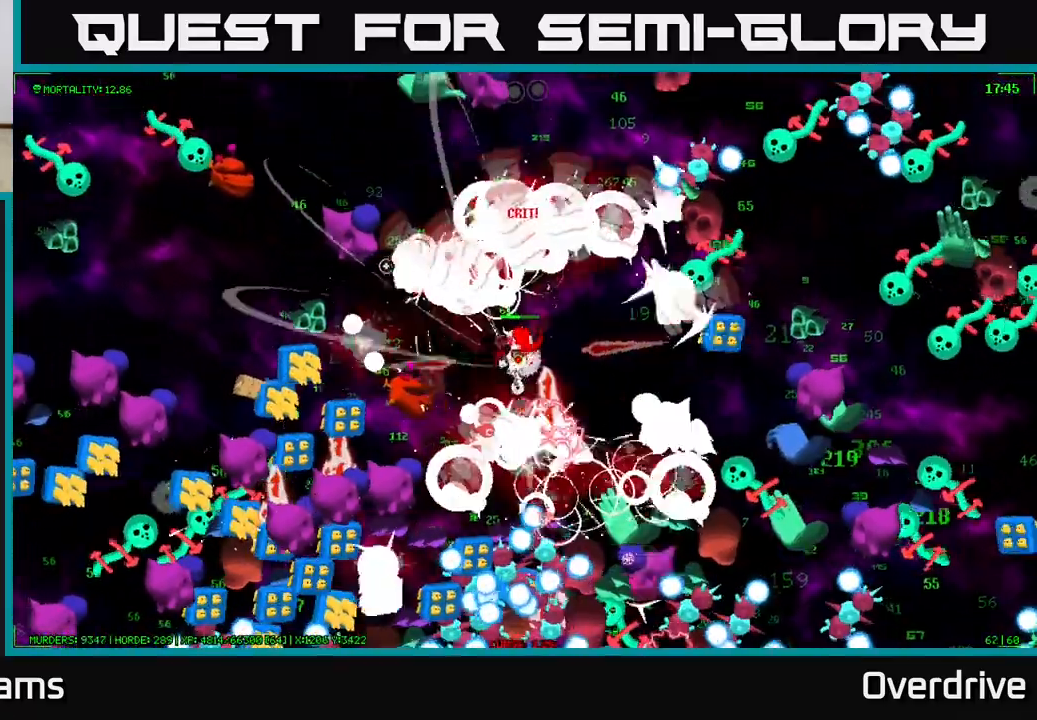
{"buttons": [], "left_stick": "down-right", "right_stick": "left", "events": [[17, "right_stick", "left"], [100, "left_stick", "up-left"], [200, "left_stick", "center"], [250, "left_stick", "down"], [367, "left_stick", "up"], [500, "left_stick", "down-right"]]}
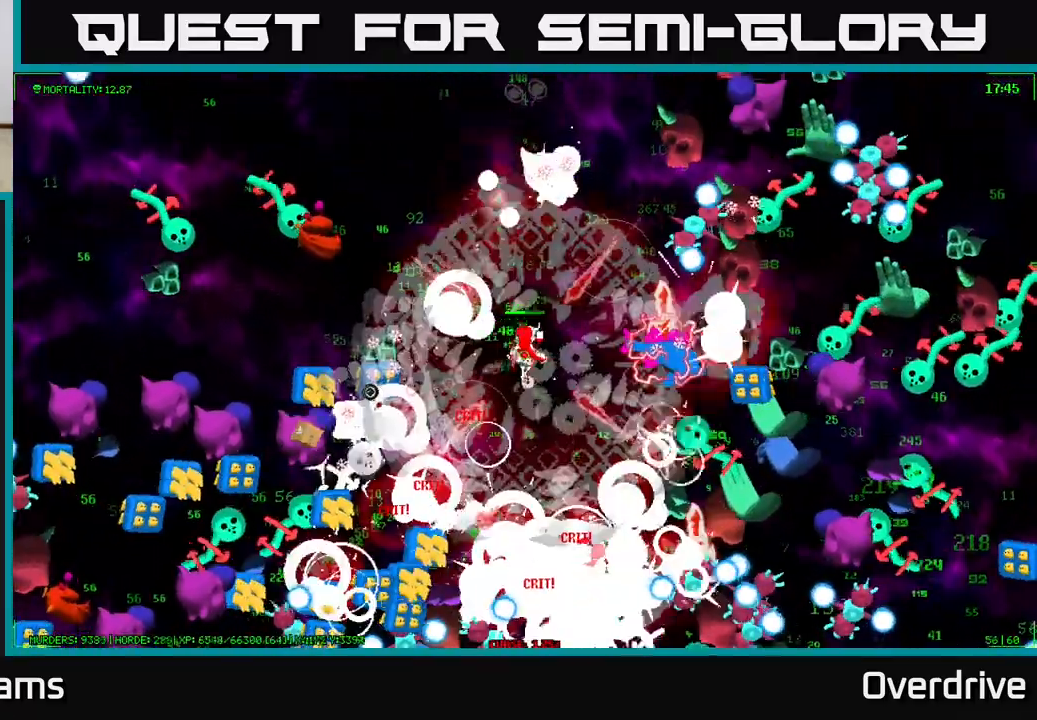
{"buttons": [], "left_stick": "left", "right_stick": "down-left", "events": [[117, "right_stick", "down-left"], [150, "left_stick", "up-right"], [383, "left_stick", "up-left"], [433, "left_stick", "left"]]}
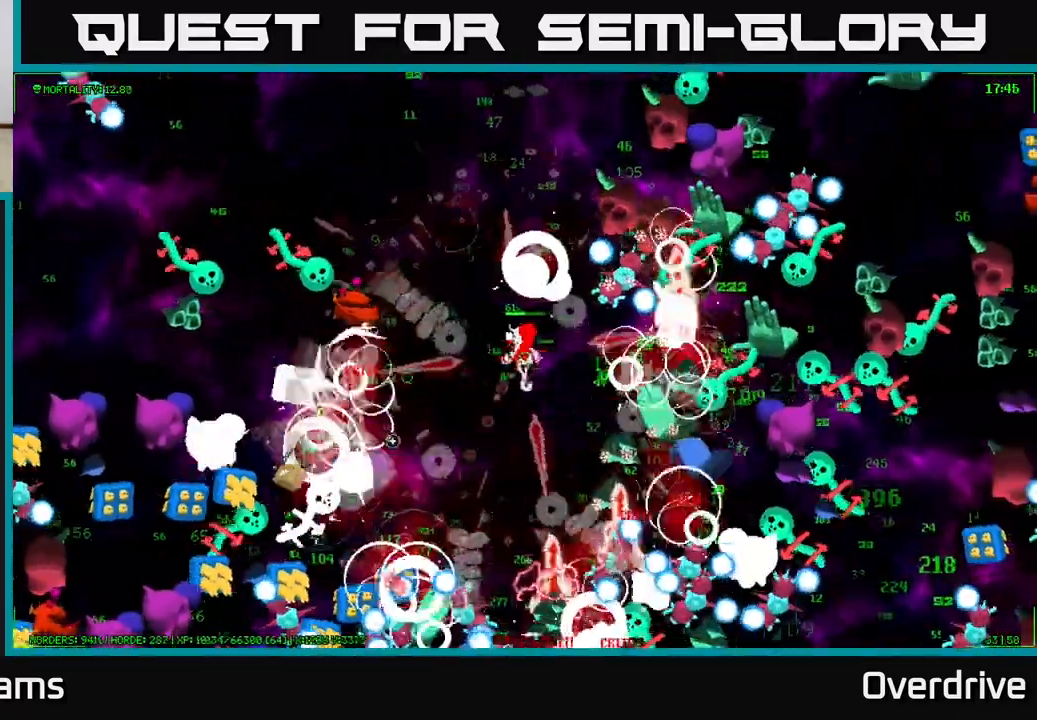
{"buttons": [], "left_stick": "up-left", "right_stick": "down-left", "events": [[67, "left_stick", "down-left"], [267, "left_stick", "down"], [433, "left_stick", "up-left"]]}
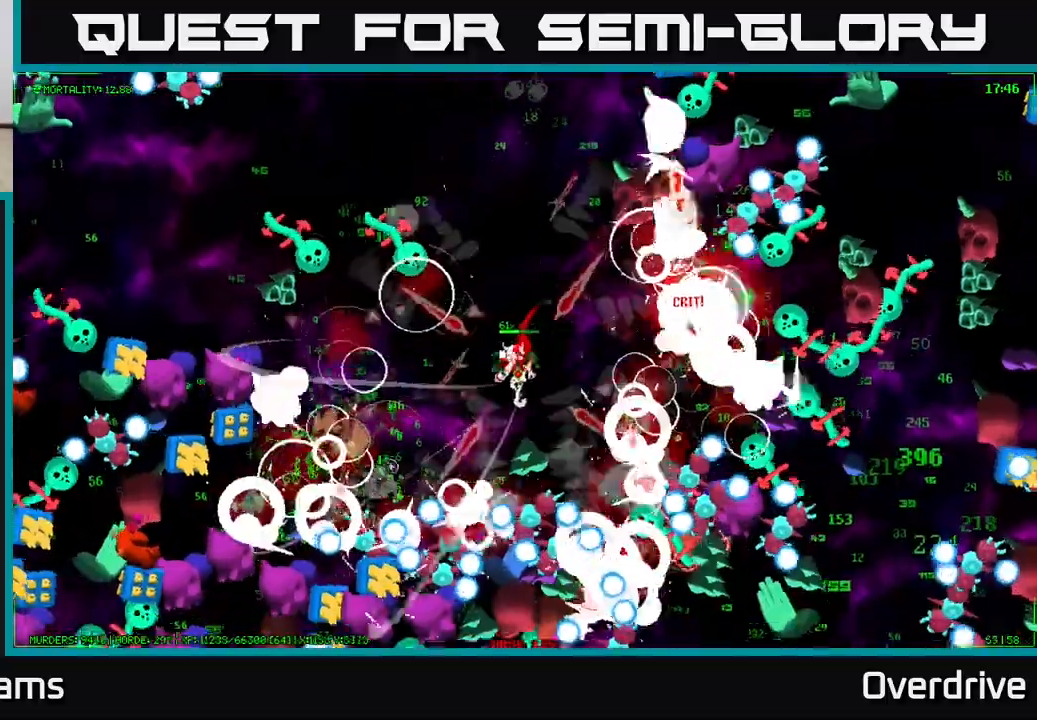
{"buttons": [], "left_stick": "down-left", "right_stick": "down-left", "events": [[100, "left_stick", "center"], [183, "left_stick", "down-left"], [317, "left_stick", "left"], [433, "left_stick", "down-left"]]}
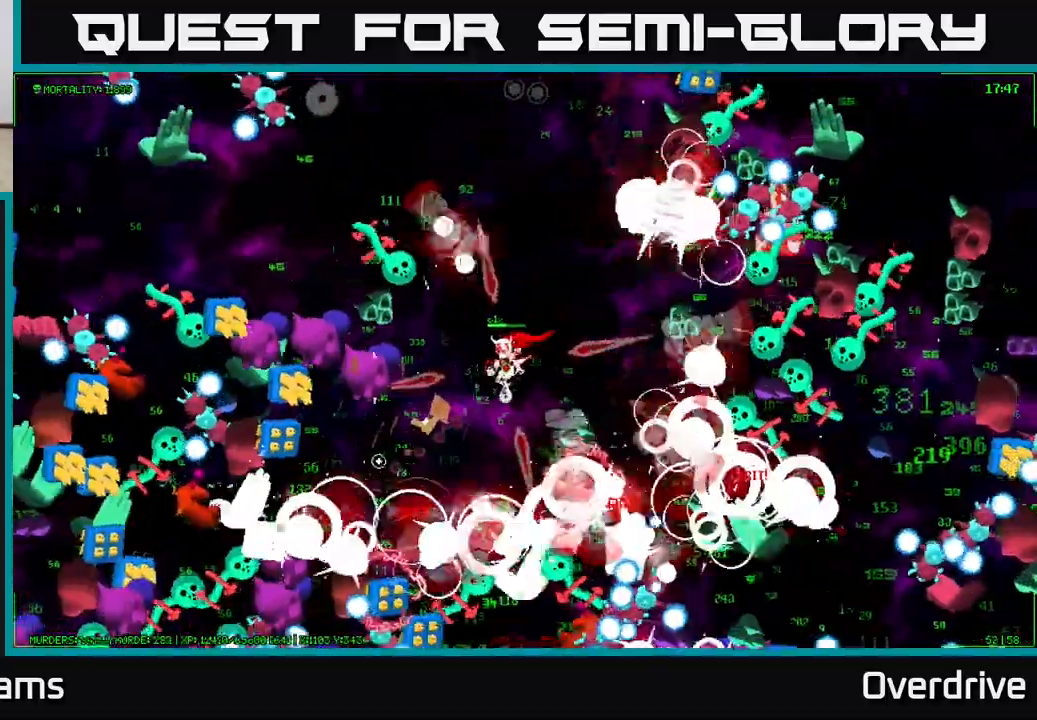
{"buttons": [], "left_stick": "left", "right_stick": "down", "events": [[150, "left_stick", "down"], [300, "right_stick", "down"], [383, "left_stick", "right"], [483, "left_stick", "left"]]}
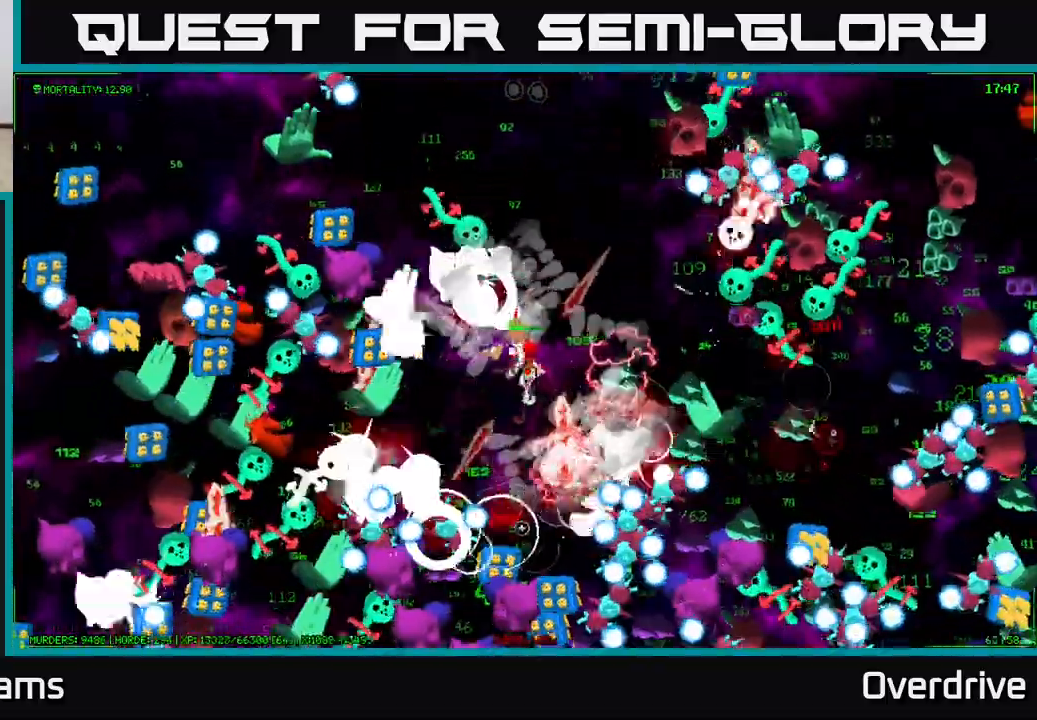
{"buttons": [], "left_stick": "up-right", "right_stick": "down", "events": [[33, "left_stick", "down-left"], [117, "left_stick", "down"], [267, "left_stick", "up-left"], [383, "left_stick", "up-right"]]}
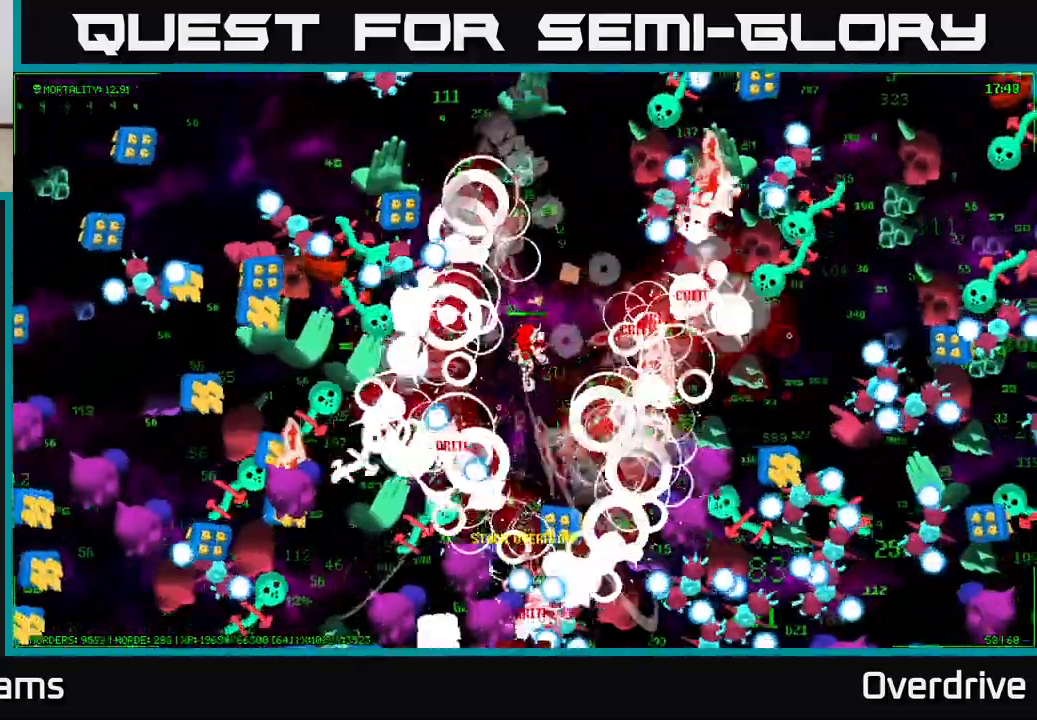
{"buttons": [], "left_stick": "up", "right_stick": "down", "events": [[67, "left_stick", "down-right"], [200, "left_stick", "down-left"], [317, "left_stick", "right"], [483, "left_stick", "up"]]}
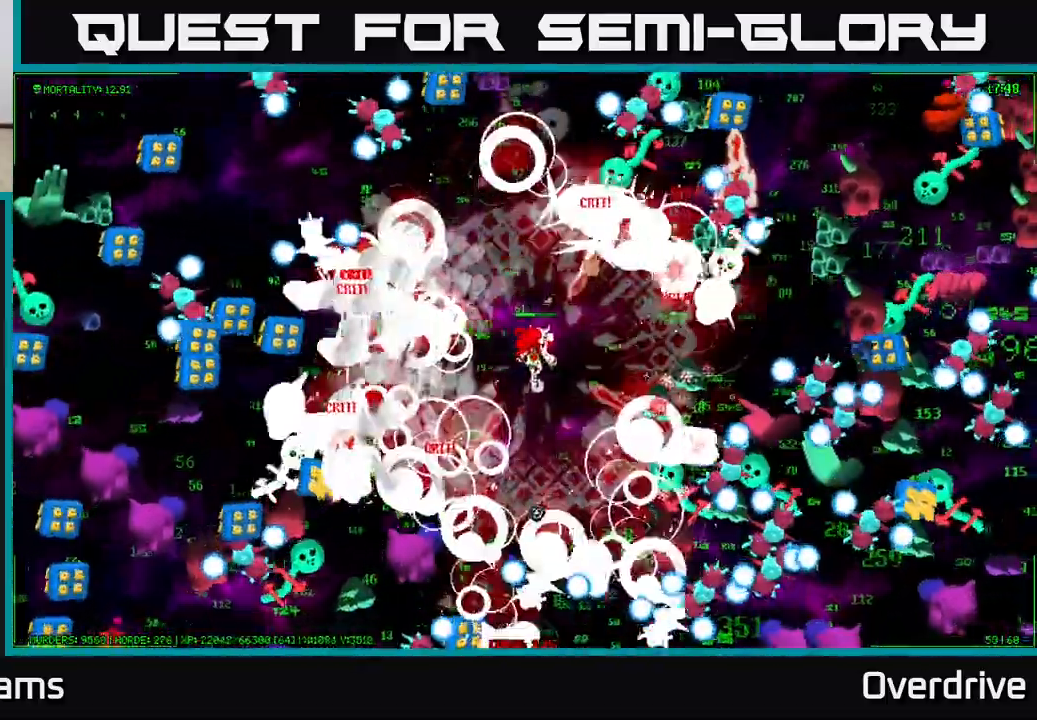
{"buttons": [], "left_stick": "down-left", "right_stick": "down", "events": [[50, "left_stick", "down-left"], [100, "left_stick", "down"], [333, "left_stick", "down-left"]]}
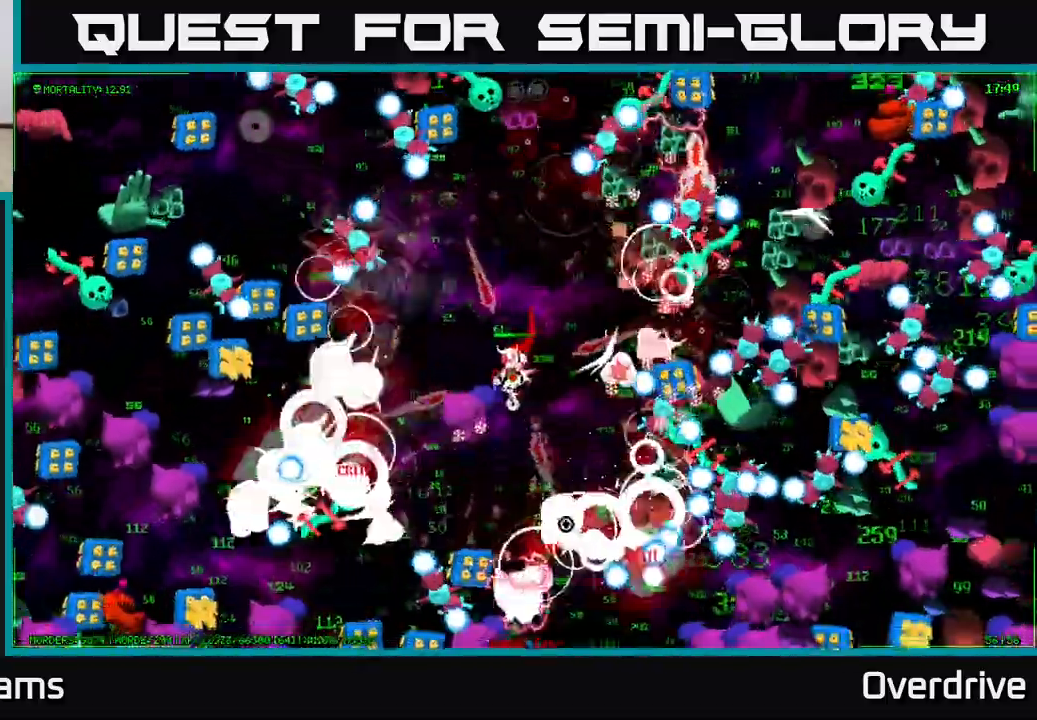
{"buttons": [], "left_stick": "left", "right_stick": "down", "events": [[33, "left_stick", "down-right"], [183, "left_stick", "down"], [283, "left_stick", "down-right"], [433, "left_stick", "left"]]}
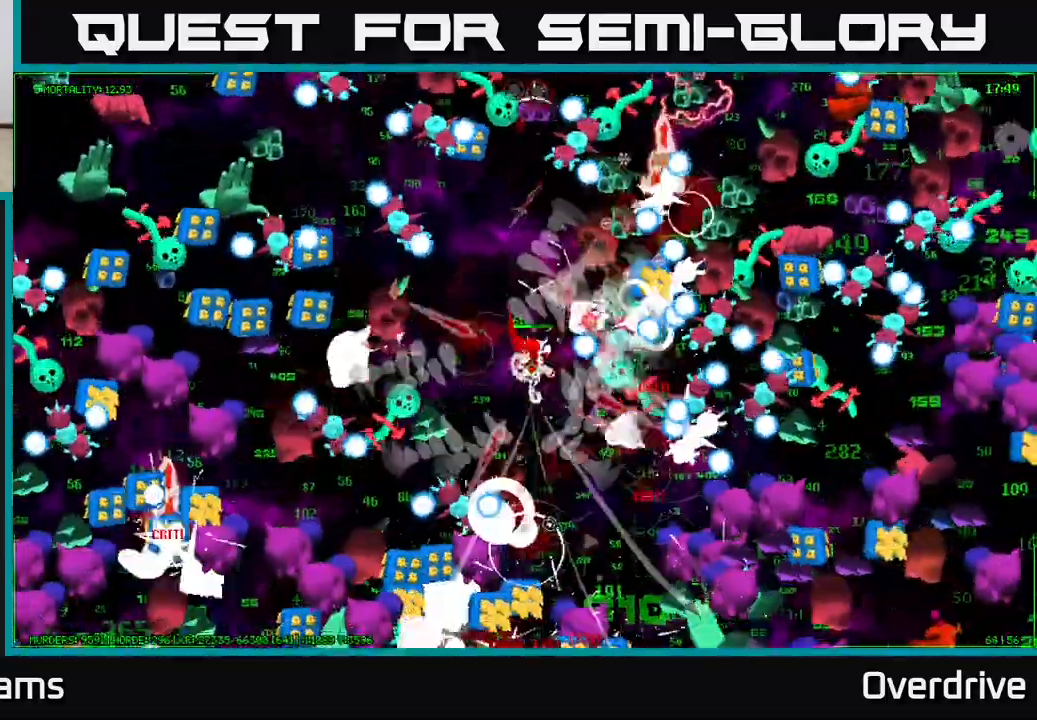
{"buttons": [], "left_stick": "down-right", "right_stick": "down", "events": [[83, "left_stick", "down"], [200, "left_stick", "down-right"], [317, "left_stick", "left"], [450, "left_stick", "down-right"]]}
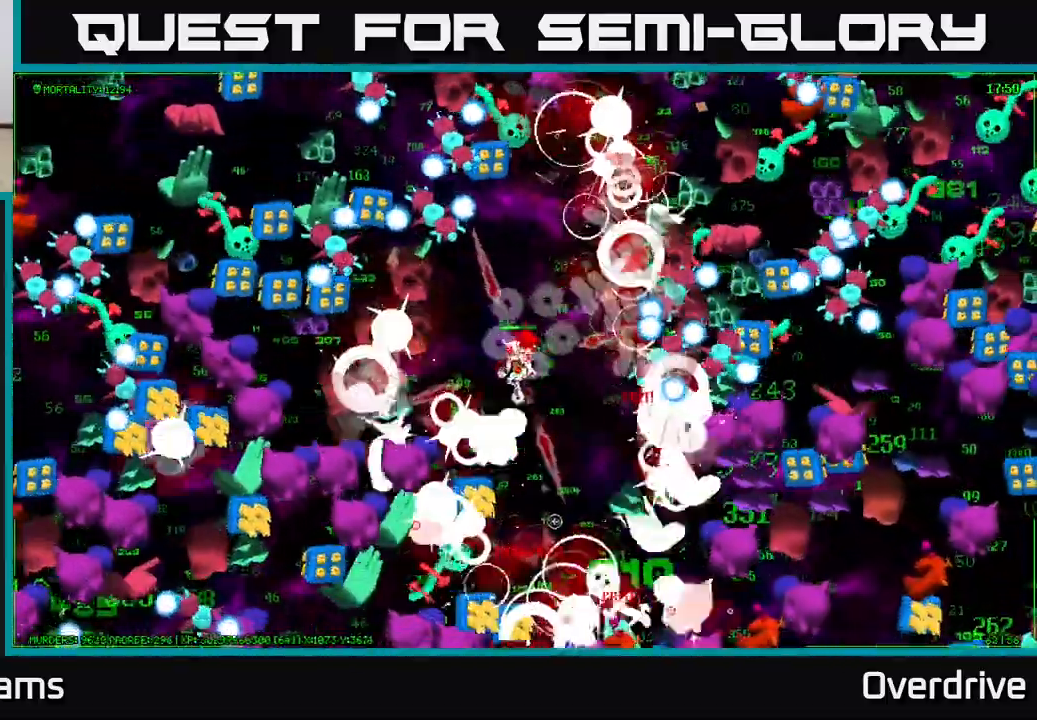
{"buttons": [], "left_stick": "up-left", "right_stick": "down", "events": [[167, "left_stick", "down-left"], [300, "left_stick", "down-right"], [350, "left_stick", "right"], [467, "left_stick", "up-left"]]}
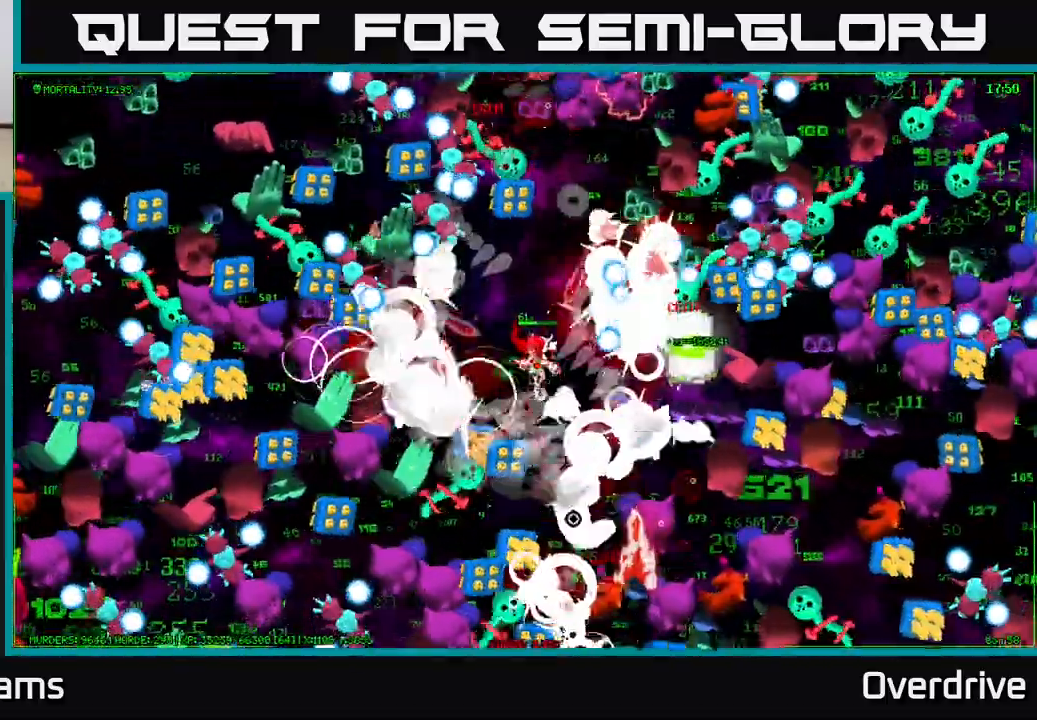
{"buttons": [], "left_stick": "left", "right_stick": "down", "events": [[150, "left_stick", "down"], [200, "left_stick", "down-right"], [400, "left_stick", "left"]]}
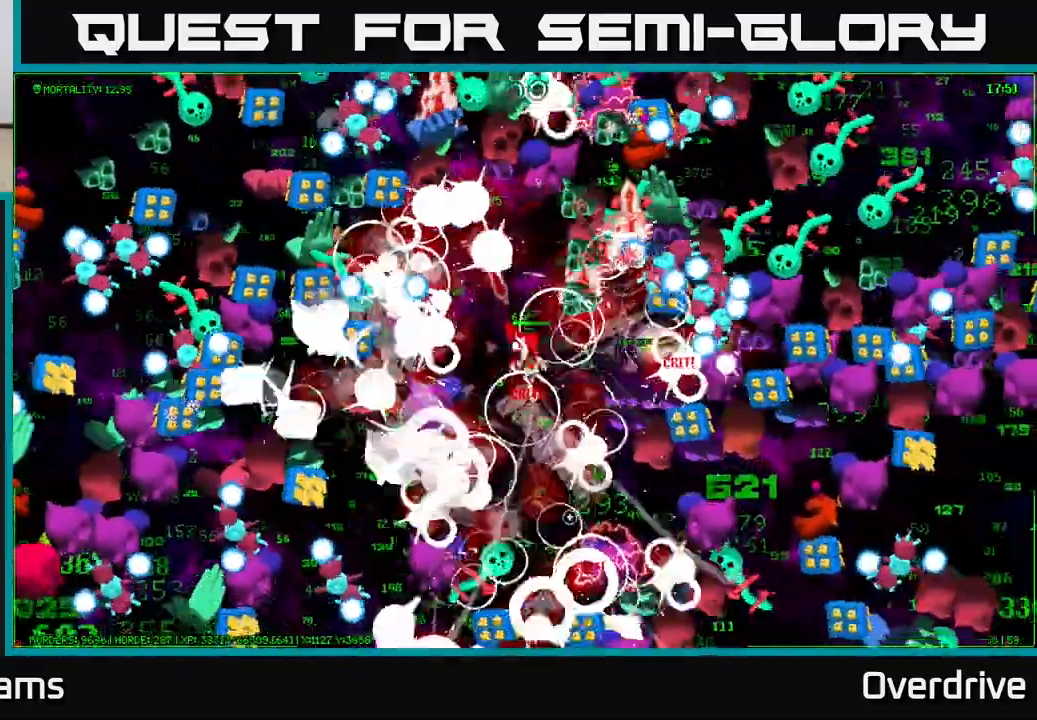
{"buttons": [], "left_stick": "down-right", "right_stick": "down", "events": [[100, "left_stick", "down-right"], [300, "left_stick", "up-left"], [417, "left_stick", "down-right"]]}
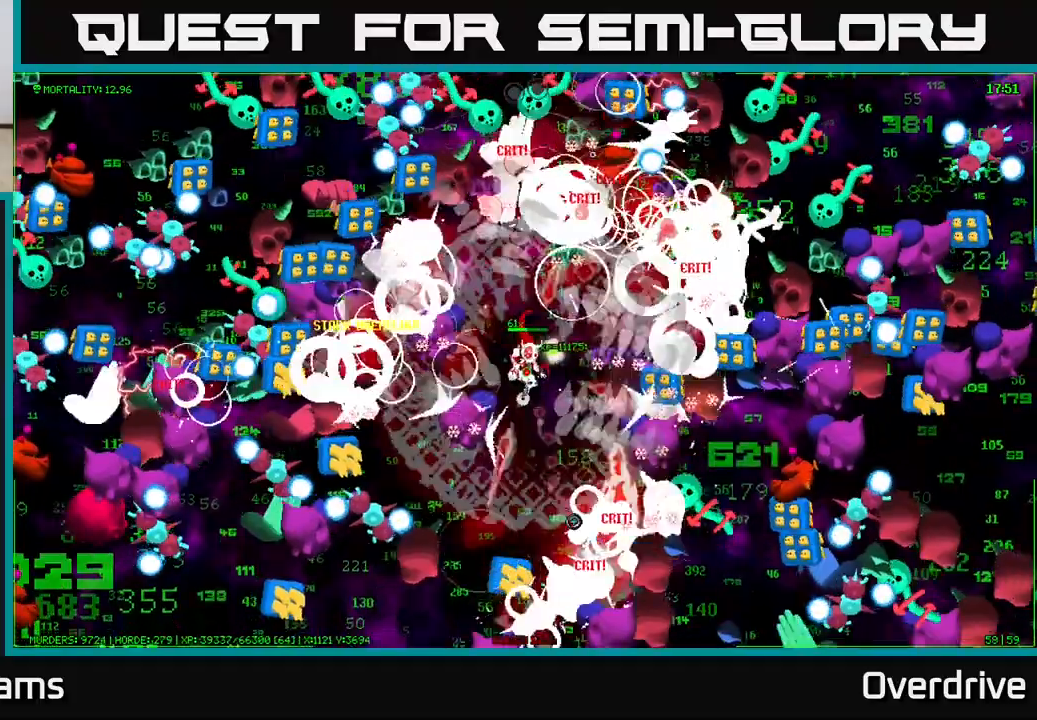
{"buttons": [], "left_stick": "down", "right_stick": "down", "events": [[67, "left_stick", "down-left"], [217, "left_stick", "down-right"], [367, "left_stick", "down-left"], [467, "left_stick", "down"]]}
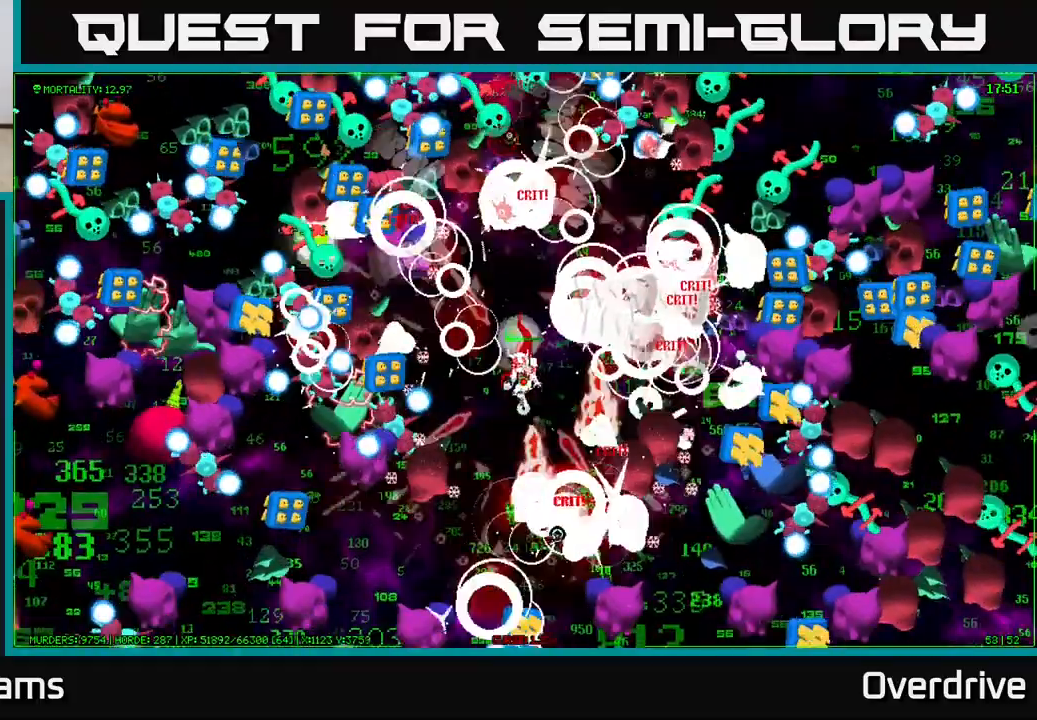
{"buttons": [], "left_stick": "down-left", "right_stick": "down", "events": [[17, "left_stick", "down-right"], [133, "left_stick", "down-left"], [250, "left_stick", "down-right"], [367, "left_stick", "down-left"]]}
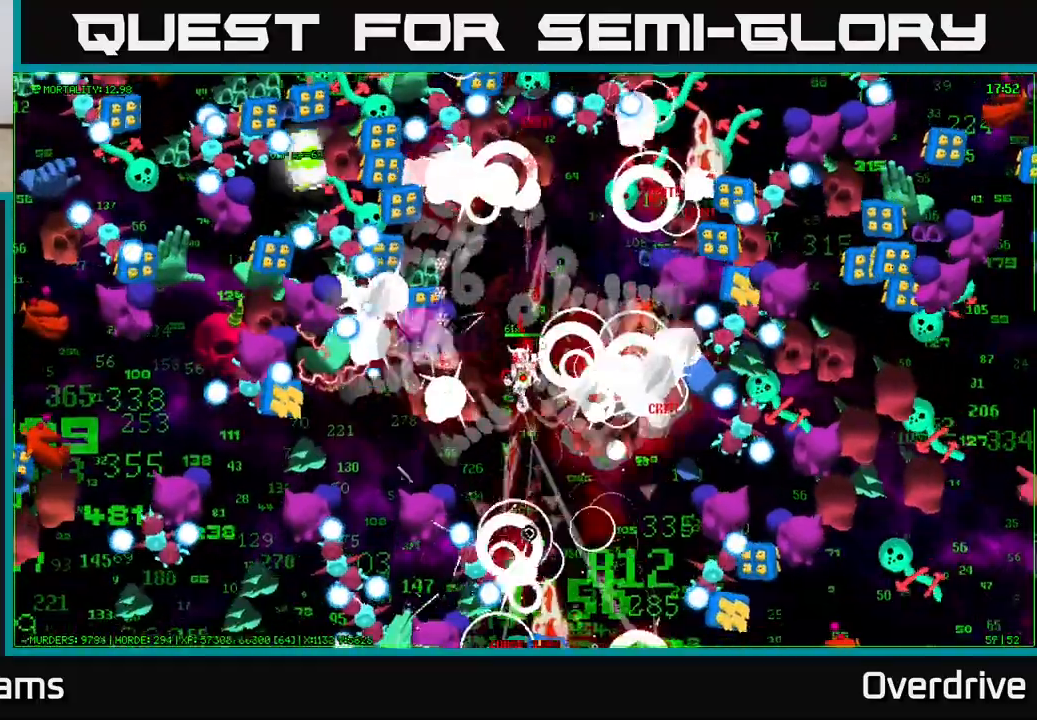
{"buttons": [], "left_stick": "down-right", "right_stick": "down", "events": [[50, "left_stick", "down-right"], [267, "left_stick", "down-left"], [367, "left_stick", "down-right"]]}
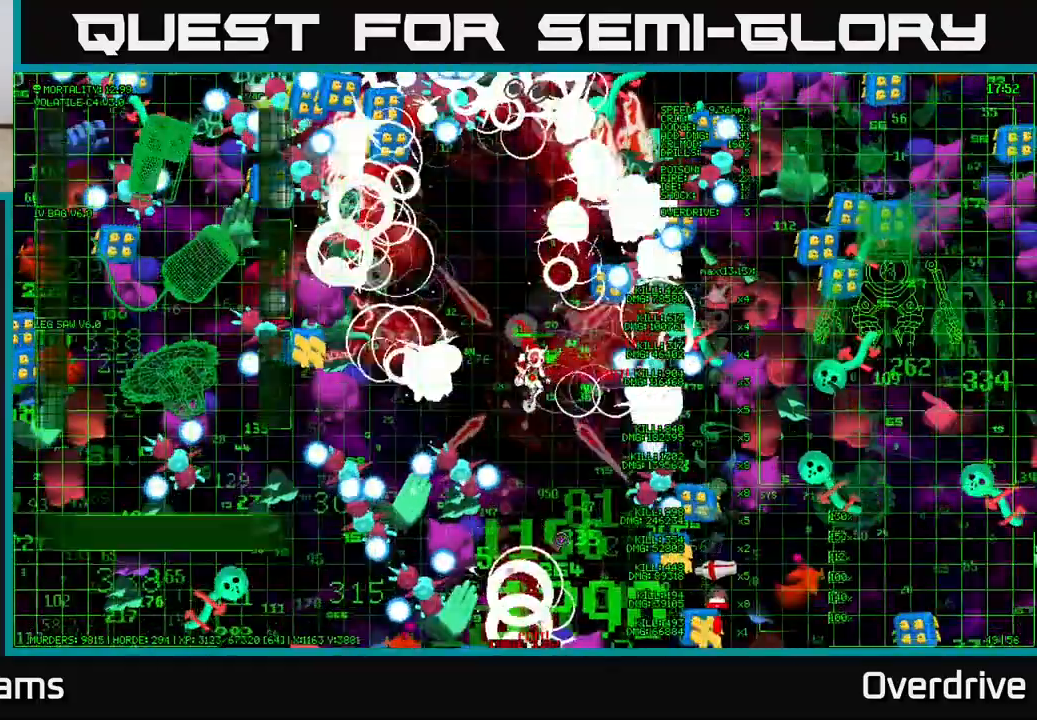
{"buttons": [], "left_stick": "down", "right_stick": "down", "events": [[50, "left_stick", "down-left"], [150, "left_stick", "down-right"], [283, "left_stick", "down"]]}
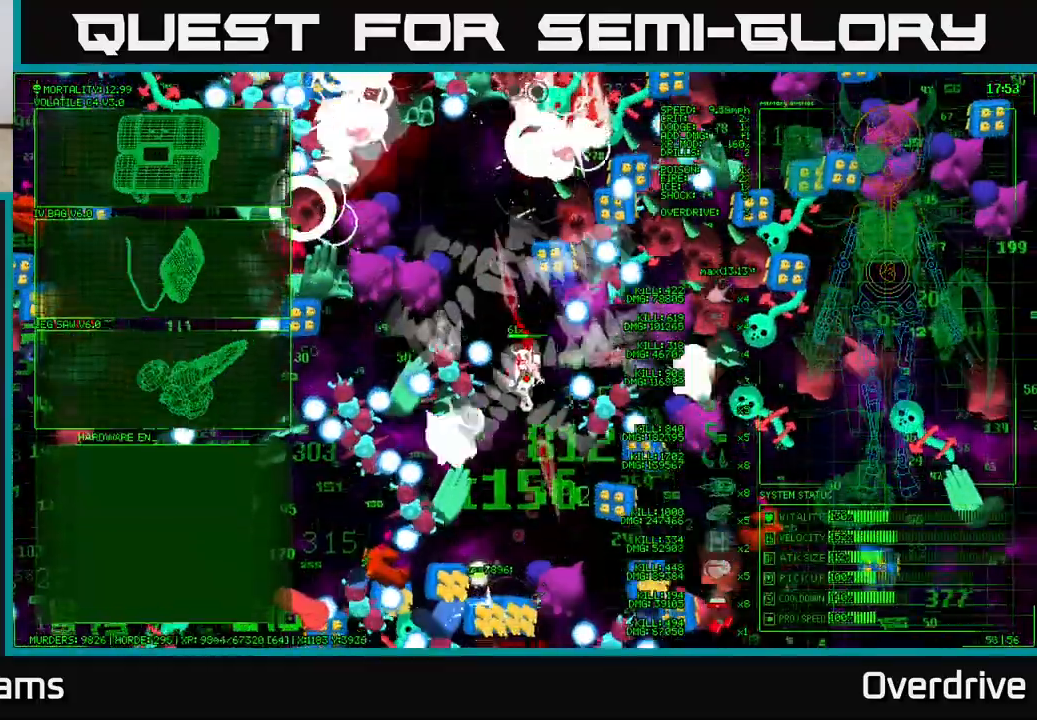
{"buttons": [], "left_stick": "down", "right_stick": "down-right", "events": [[67, "right_stick", "down-right"], [367, "left_stick", "down-right"], [467, "left_stick", "down"]]}
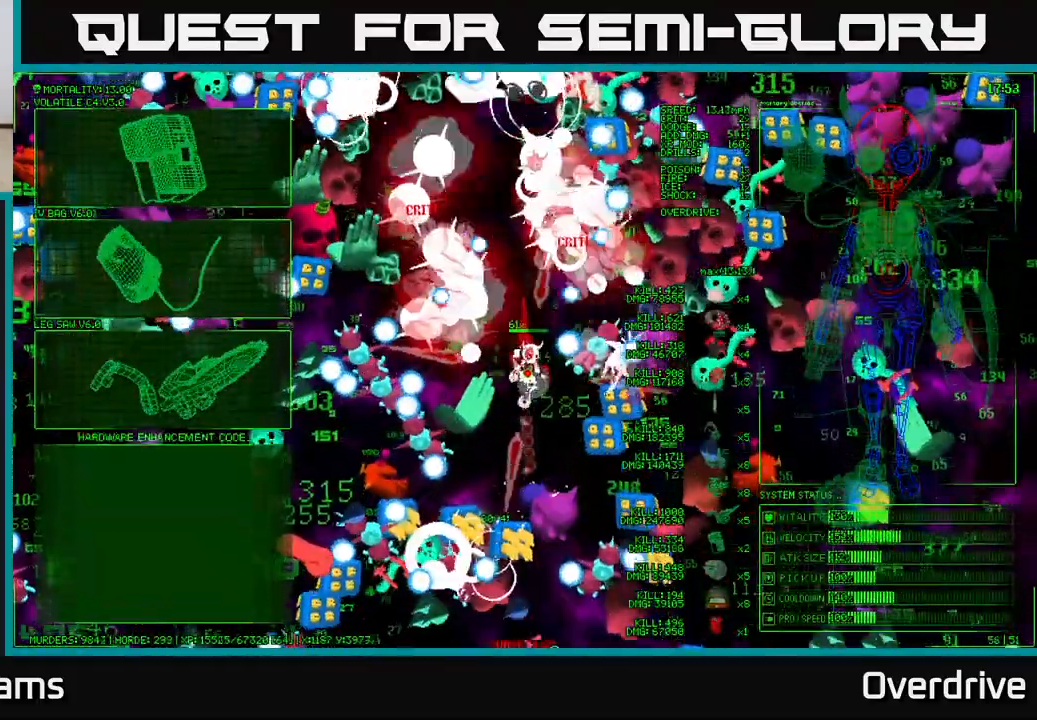
{"buttons": [], "left_stick": "center", "right_stick": "center", "events": [[433, "left_stick", "center"], [500, "right_stick", "center"]]}
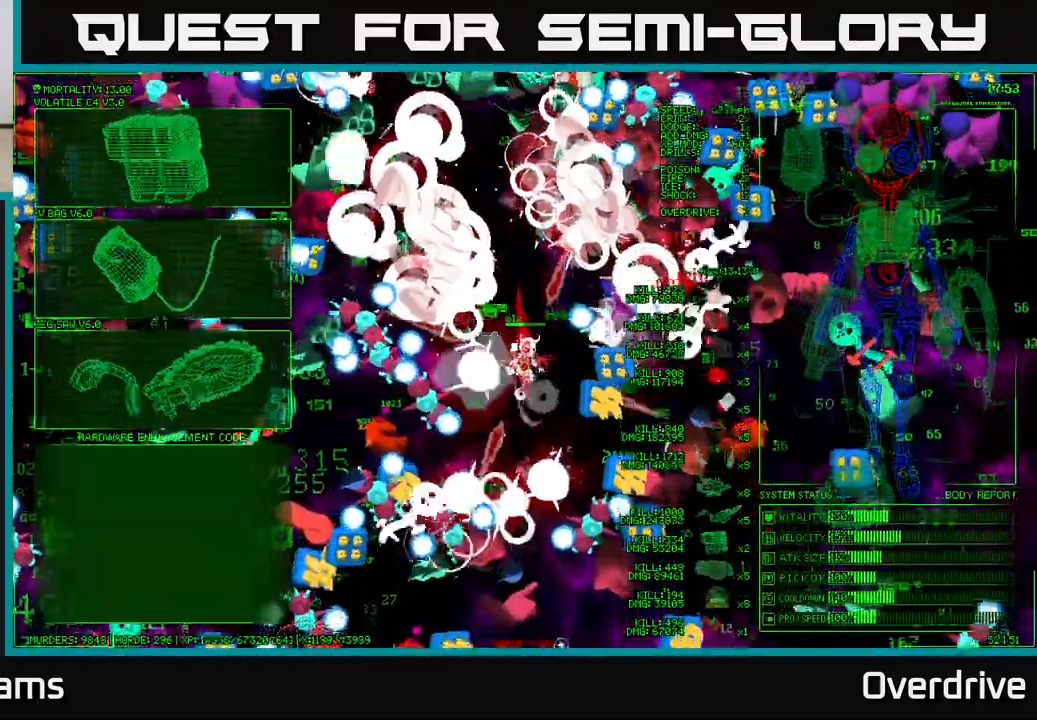
{"buttons": [], "left_stick": "left", "right_stick": "center", "events": [[133, "left_stick", "left"], [283, "left_stick", "up-left"], [417, "left_stick", "left"]]}
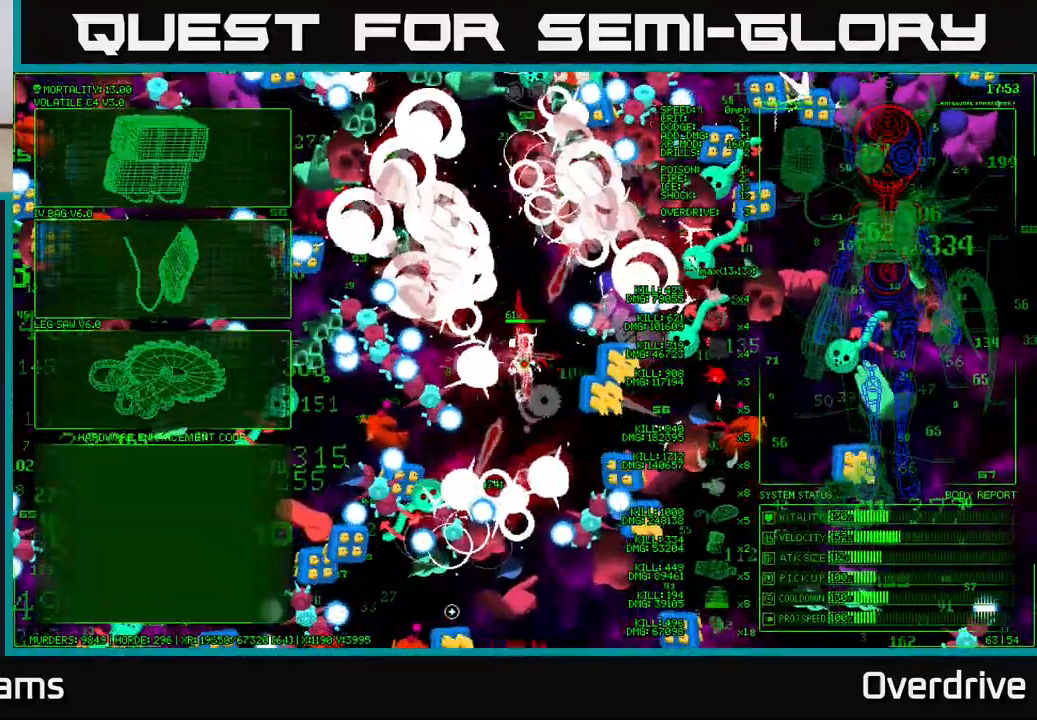
{"buttons": [], "left_stick": "up-left", "right_stick": "center", "events": [[133, "left_stick", "up-left"]]}
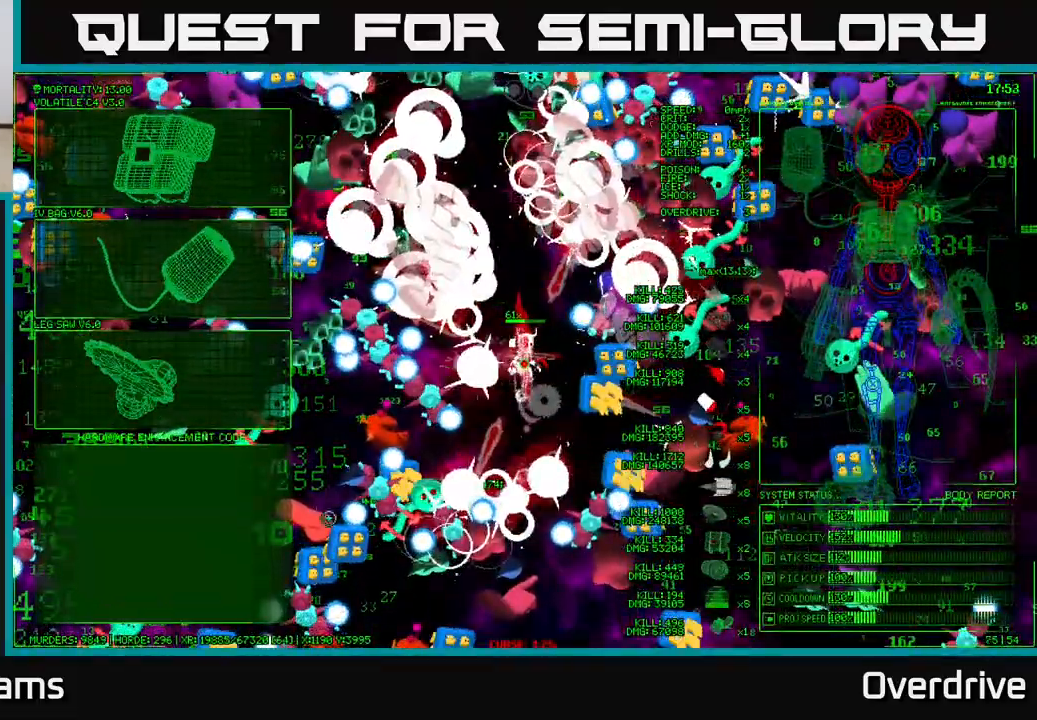
{"buttons": [], "left_stick": "up", "right_stick": "center", "events": [[483, "left_stick", "up"]]}